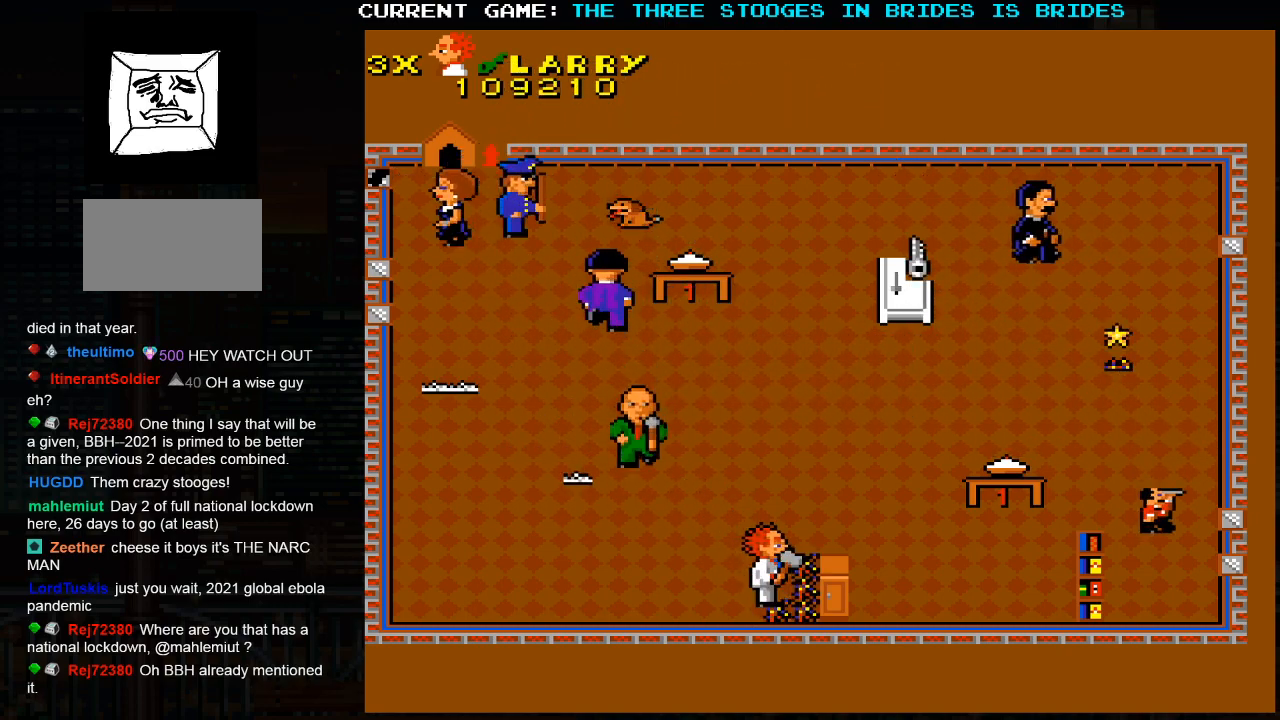
Gameplay with a controller (arcade stick); each line is a JSON object with the inputs held at the frame after it. "events" lists button and stick changes between this image and that frame as [ms after this image, input, new state], when the widget could be followed in between. Not read: L3 R3.
{"buttons": [], "left_stick": "up-right", "events": [[500, "left_stick", "up-right"]]}
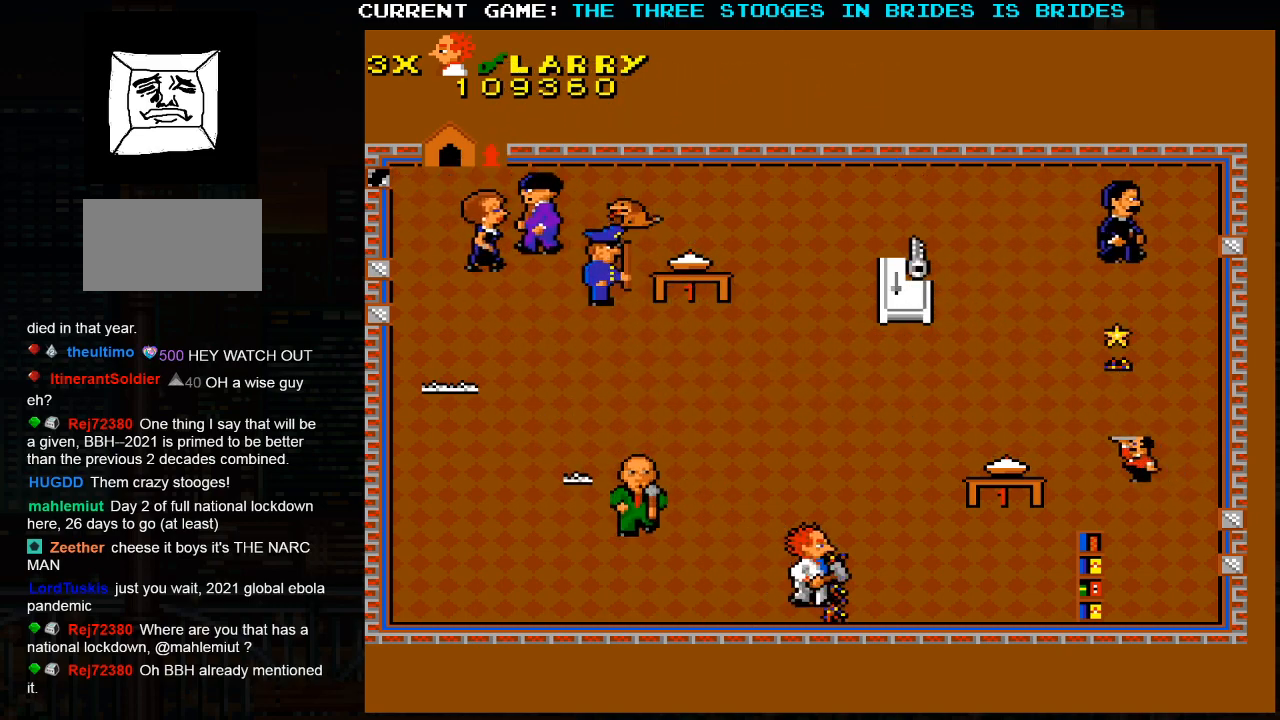
{"buttons": [], "left_stick": "right"}
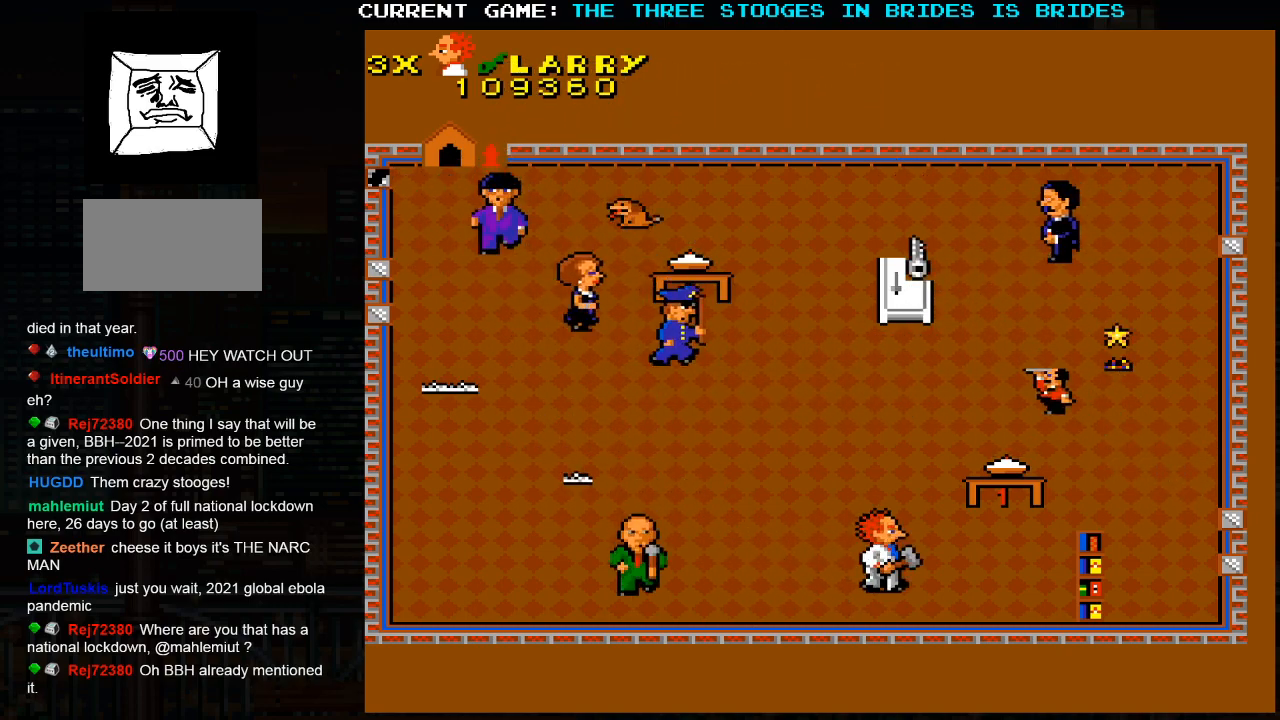
{"buttons": [], "left_stick": "right", "events": []}
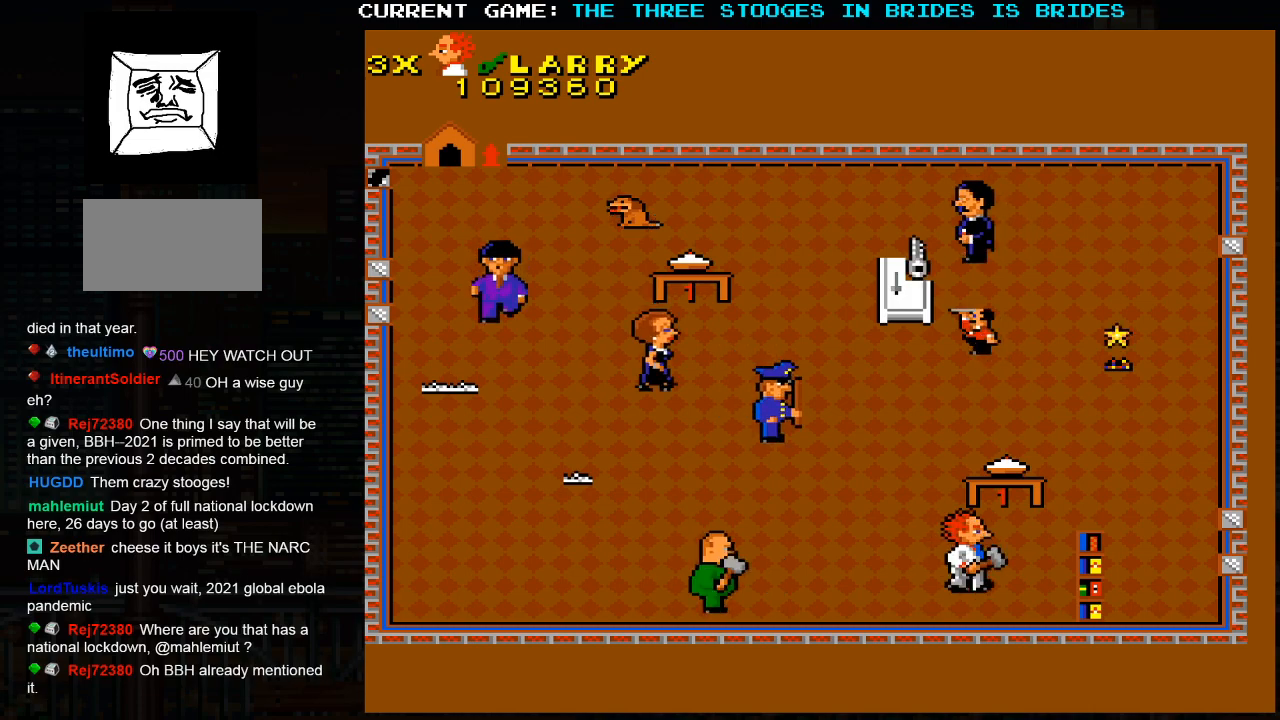
{"buttons": [], "left_stick": "right", "events": []}
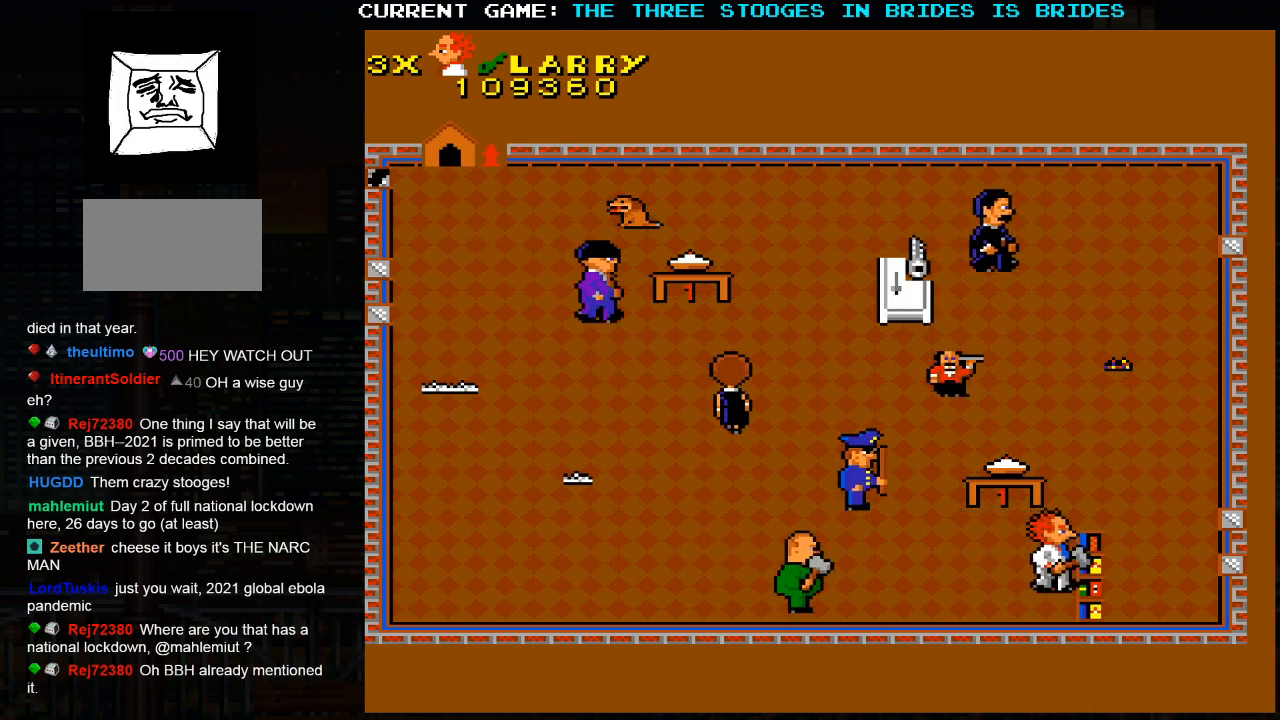
{"buttons": [], "left_stick": "up-right", "events": [[167, "left_stick", "up-right"]]}
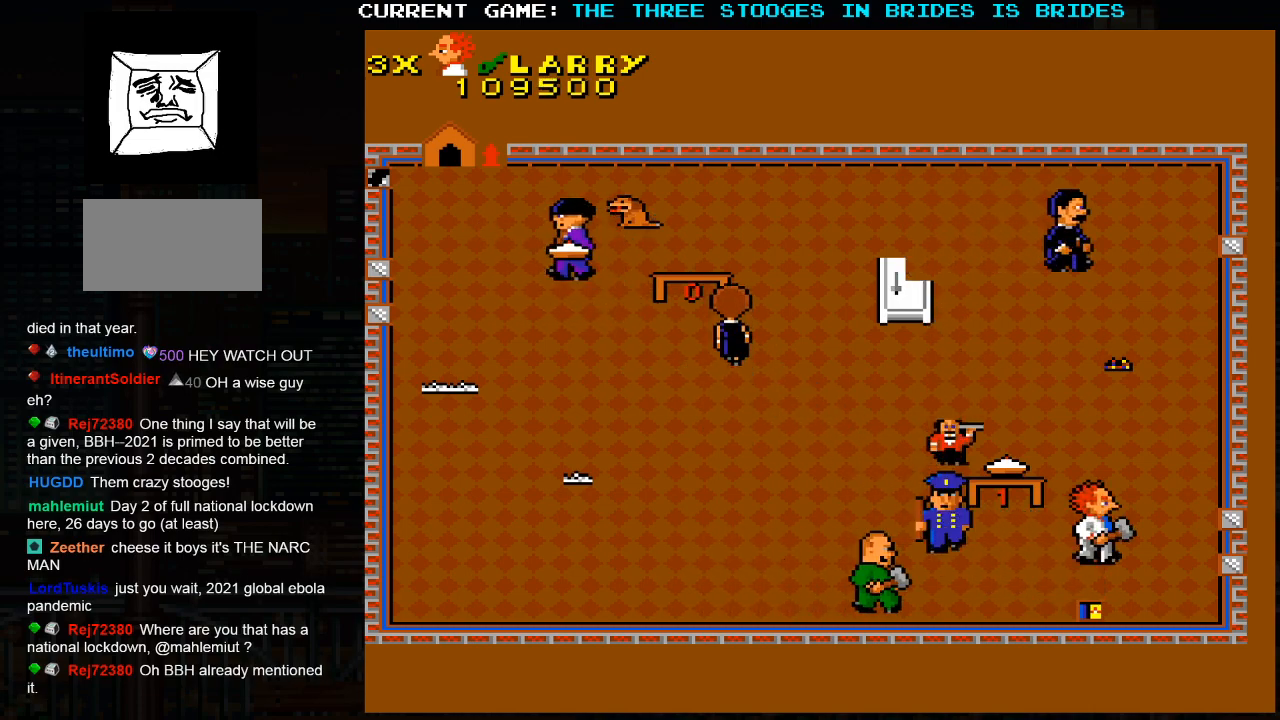
{"buttons": [], "left_stick": "up", "events": [[317, "left_stick", "up"]]}
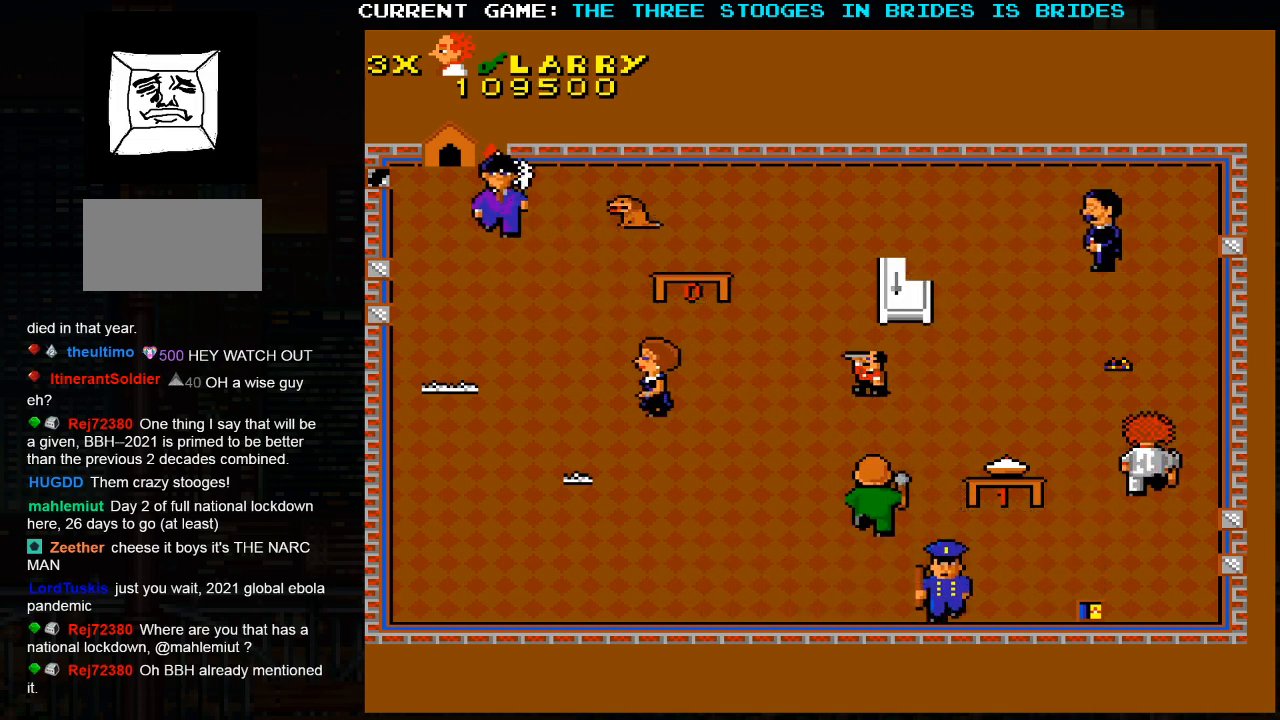
{"buttons": [], "left_stick": "up", "events": []}
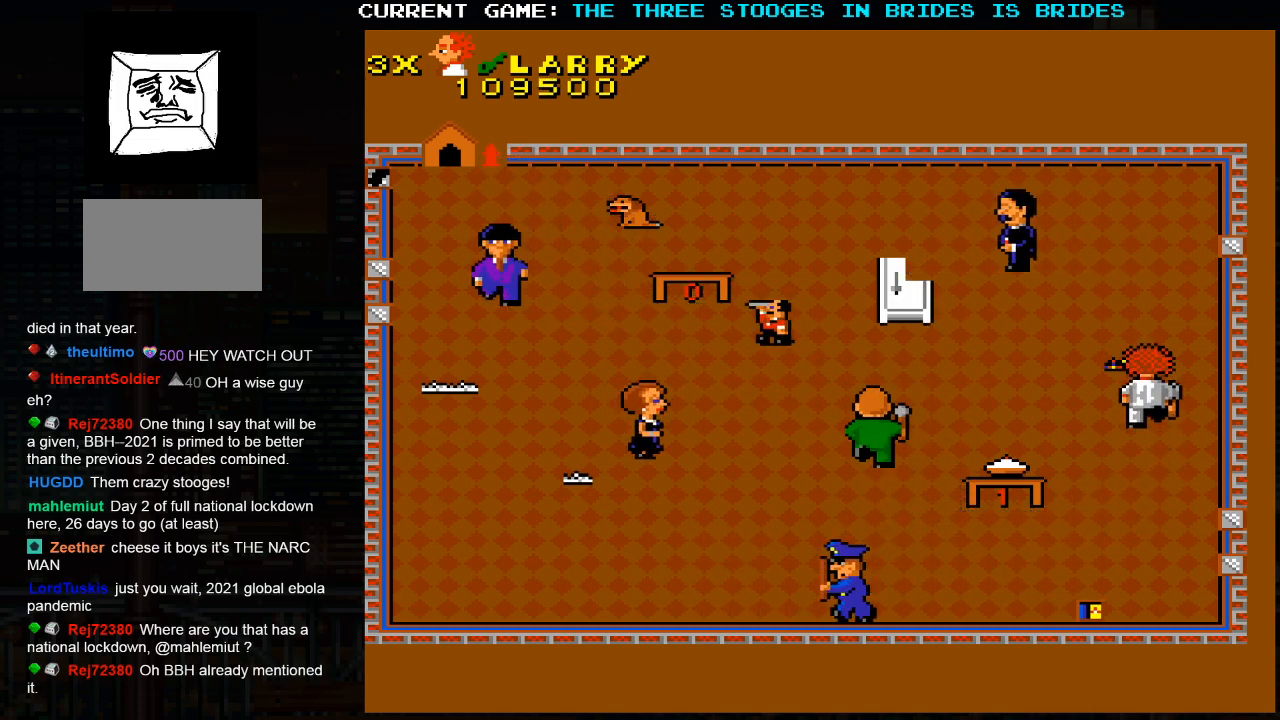
{"buttons": [], "left_stick": "up-left", "events": [[317, "left_stick", "up-left"]]}
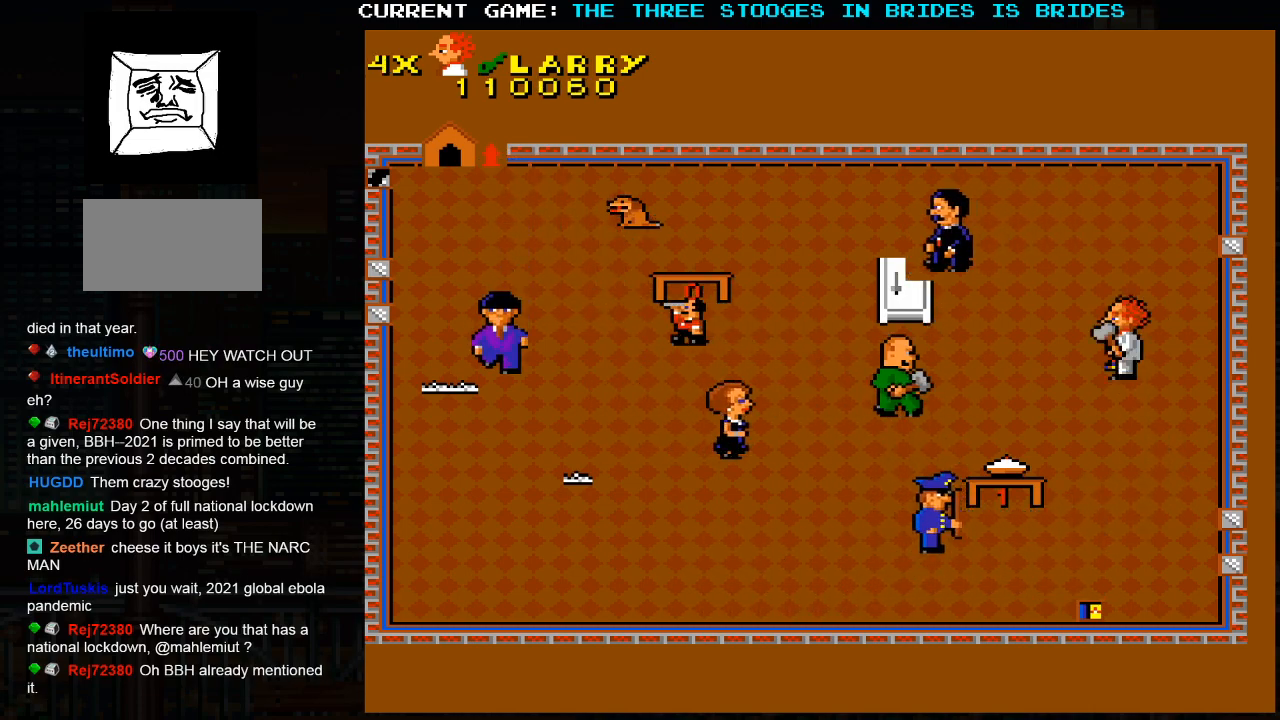
{"buttons": [], "left_stick": "up-left", "events": [[117, "left_stick", "up-right"], [283, "left_stick", "up-left"]]}
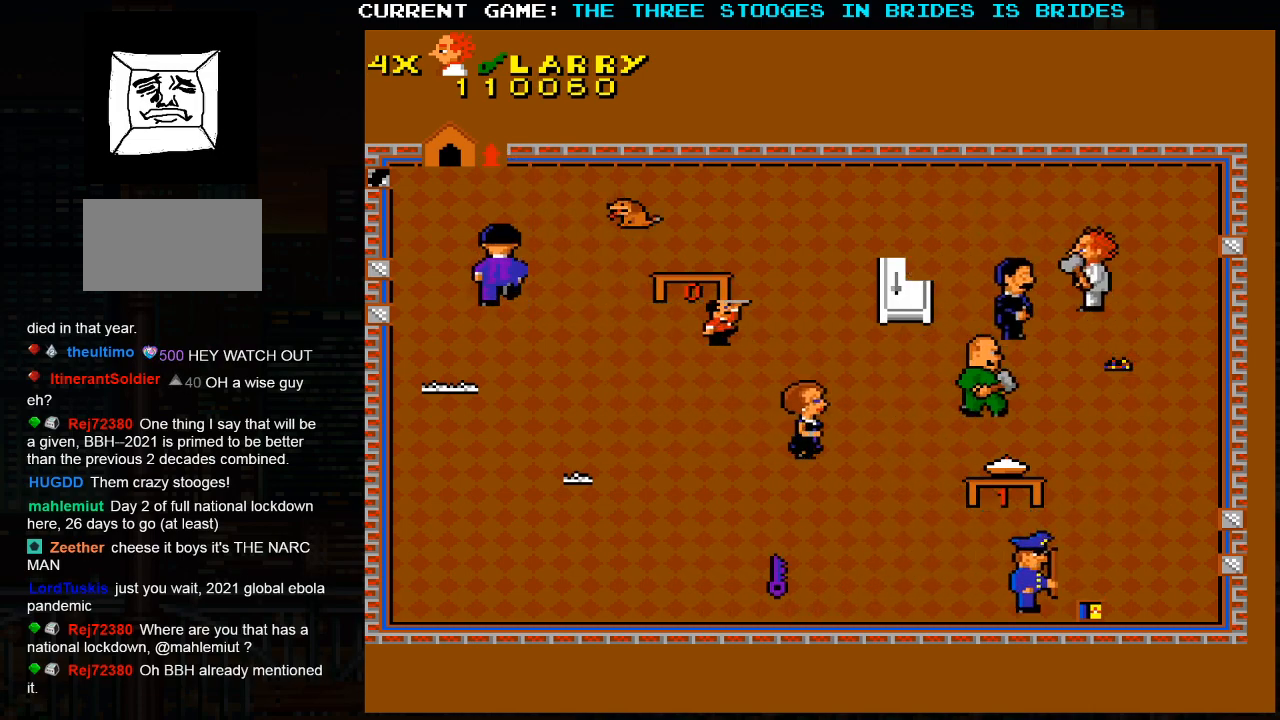
{"buttons": [], "left_stick": "up-left", "events": []}
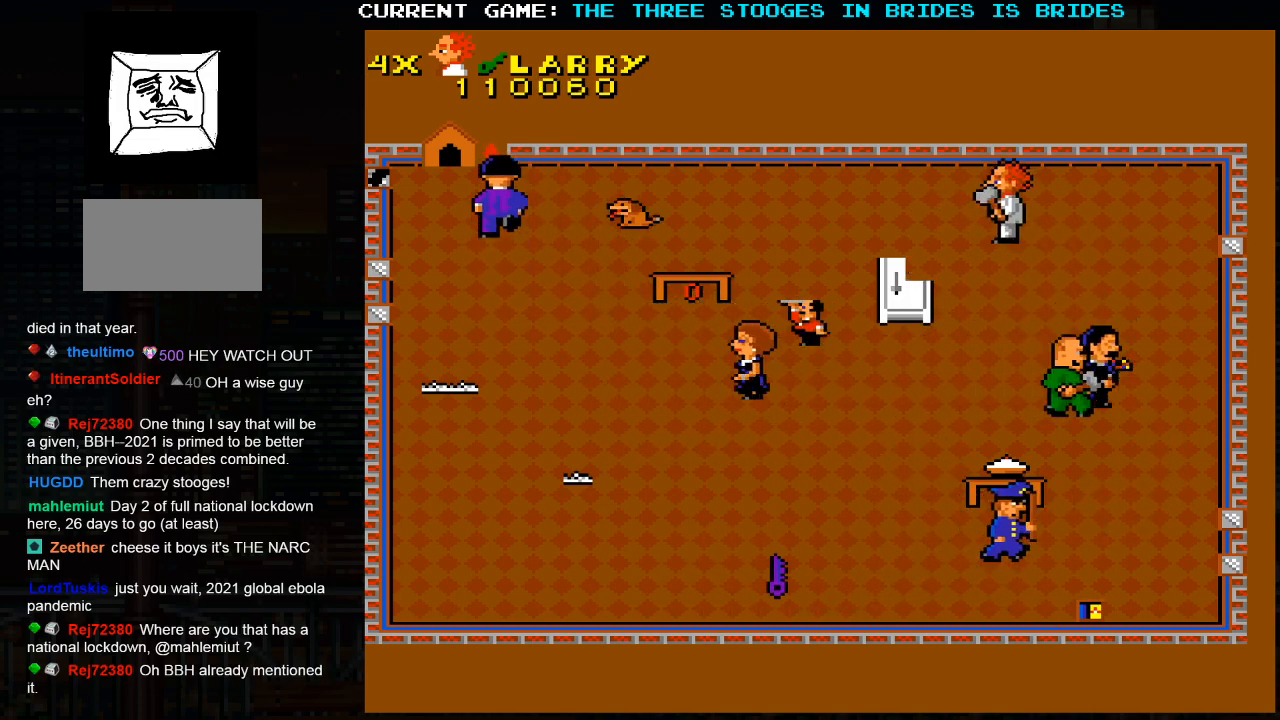
{"buttons": [], "left_stick": "up-left"}
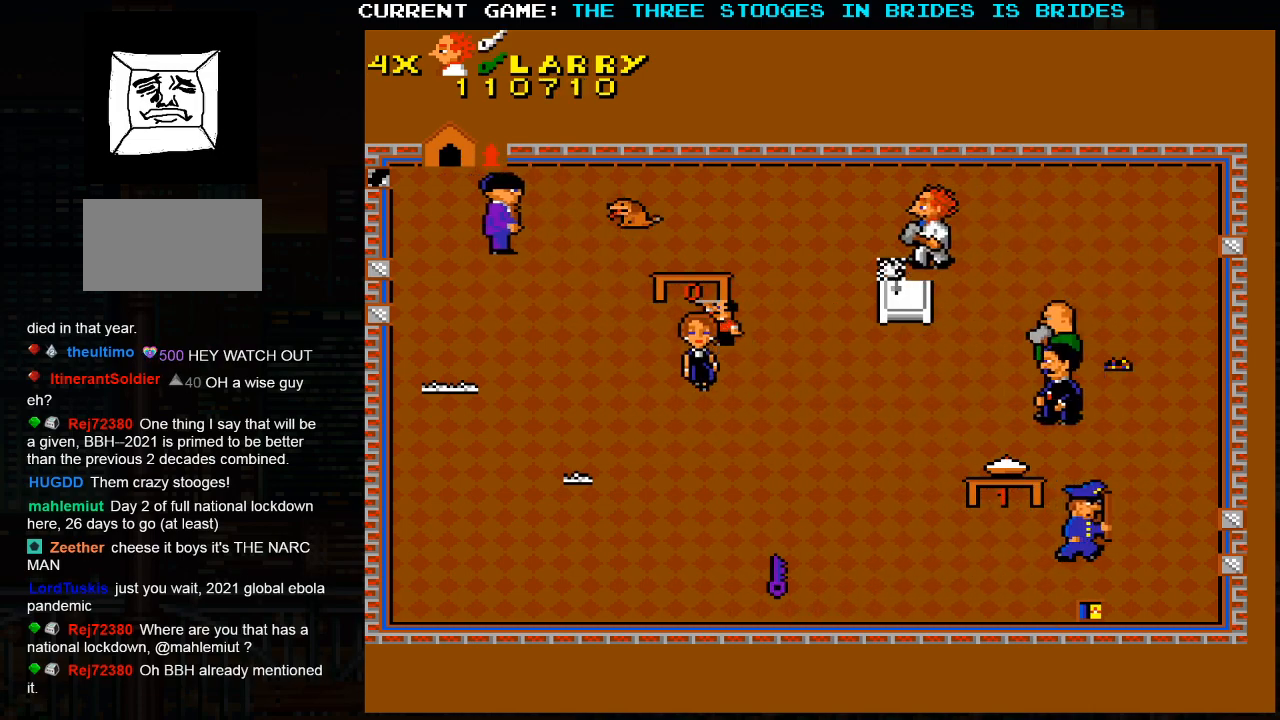
{"buttons": [], "left_stick": "center", "events": [[400, "left_stick", "center"]]}
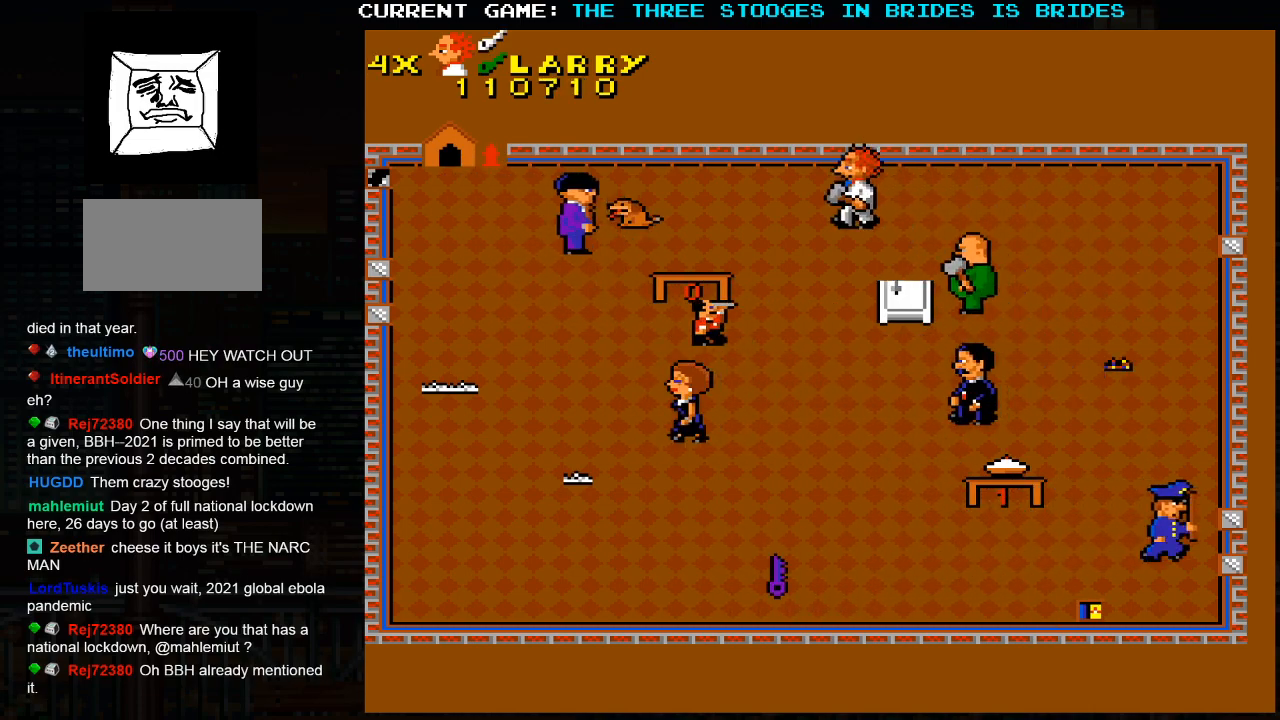
{"buttons": [], "left_stick": "down", "events": [[433, "left_stick", "down"]]}
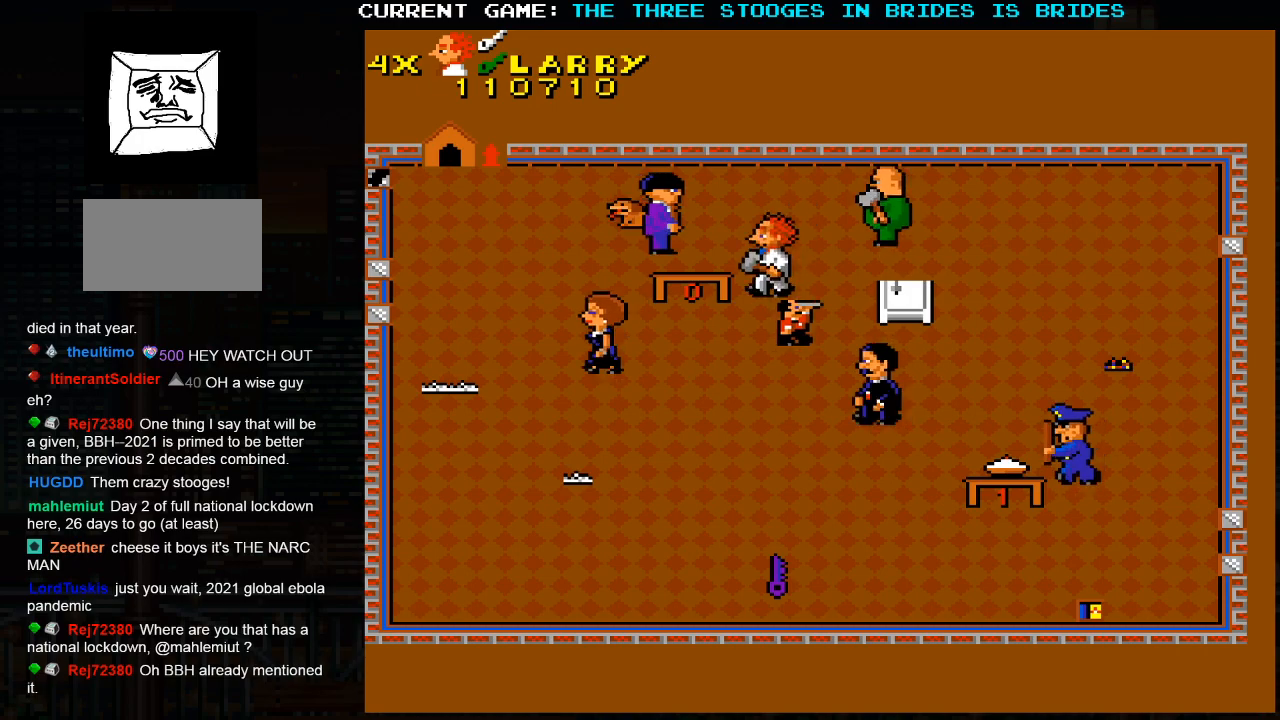
{"buttons": [], "left_stick": "center", "events": [[183, "left_stick", "center"]]}
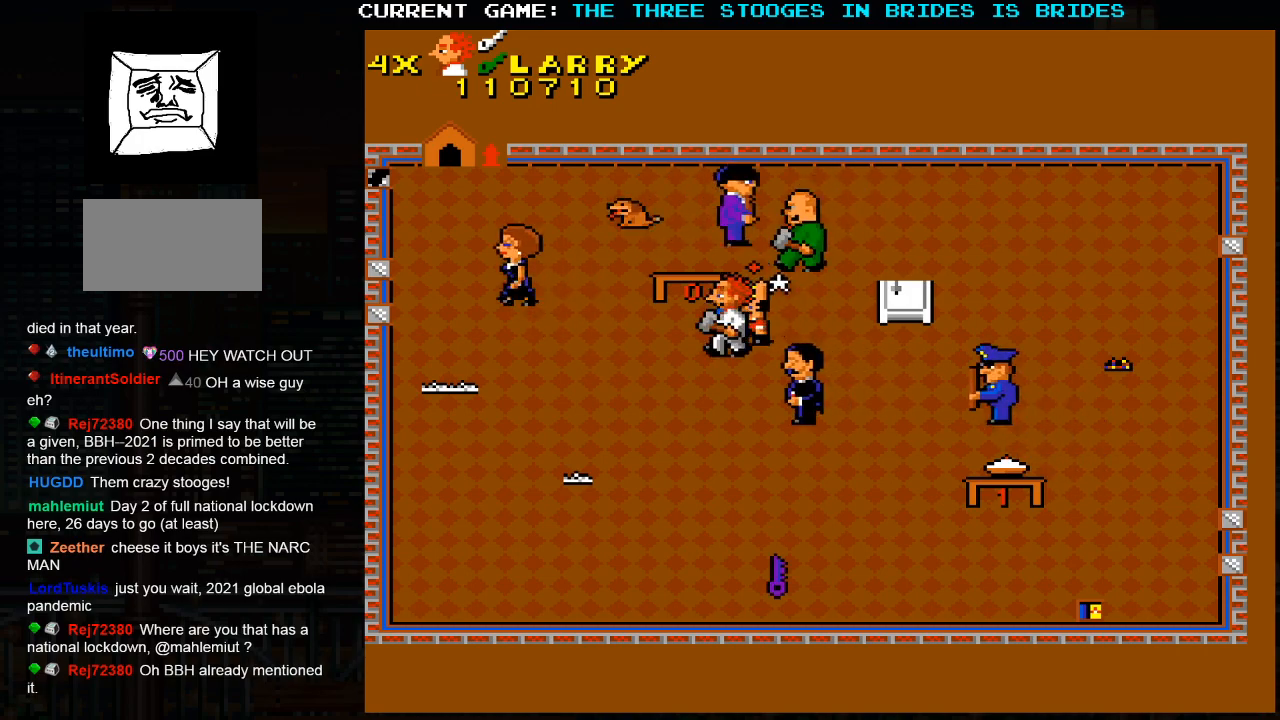
{"buttons": [], "left_stick": "center", "events": []}
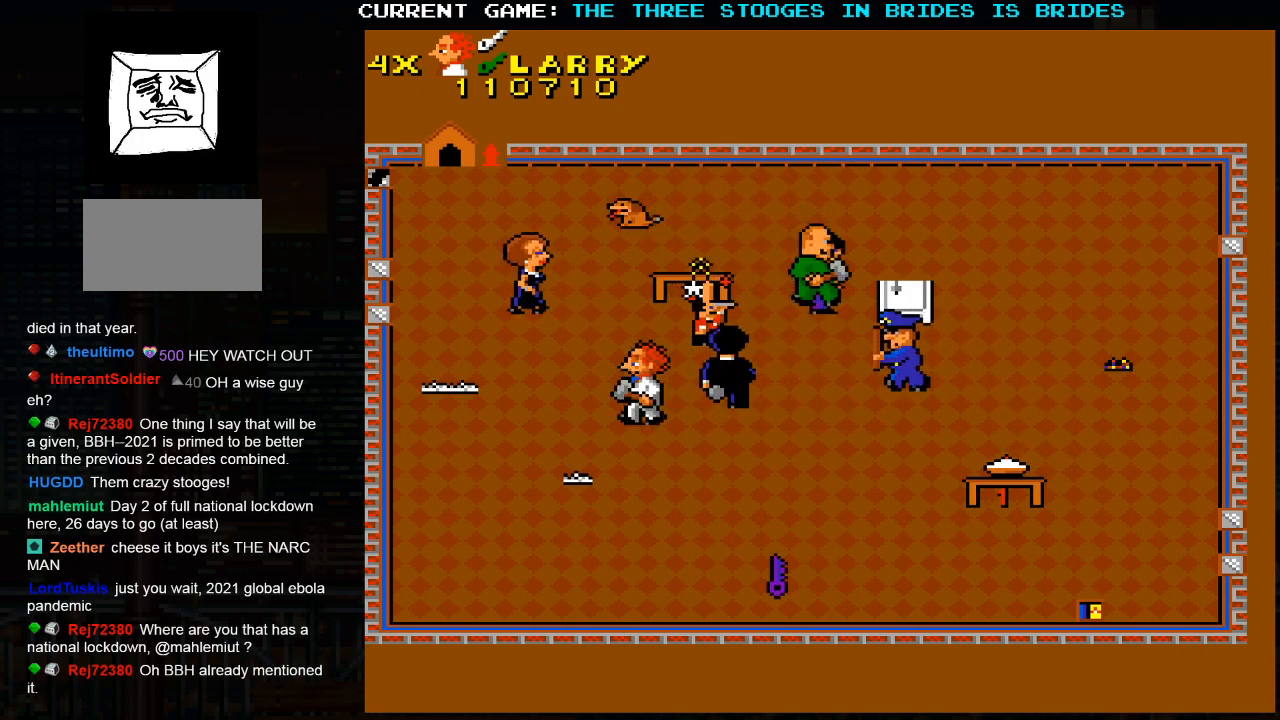
{"buttons": [], "left_stick": "down-right", "events": [[67, "left_stick", "down"], [117, "left_stick", "down-right"]]}
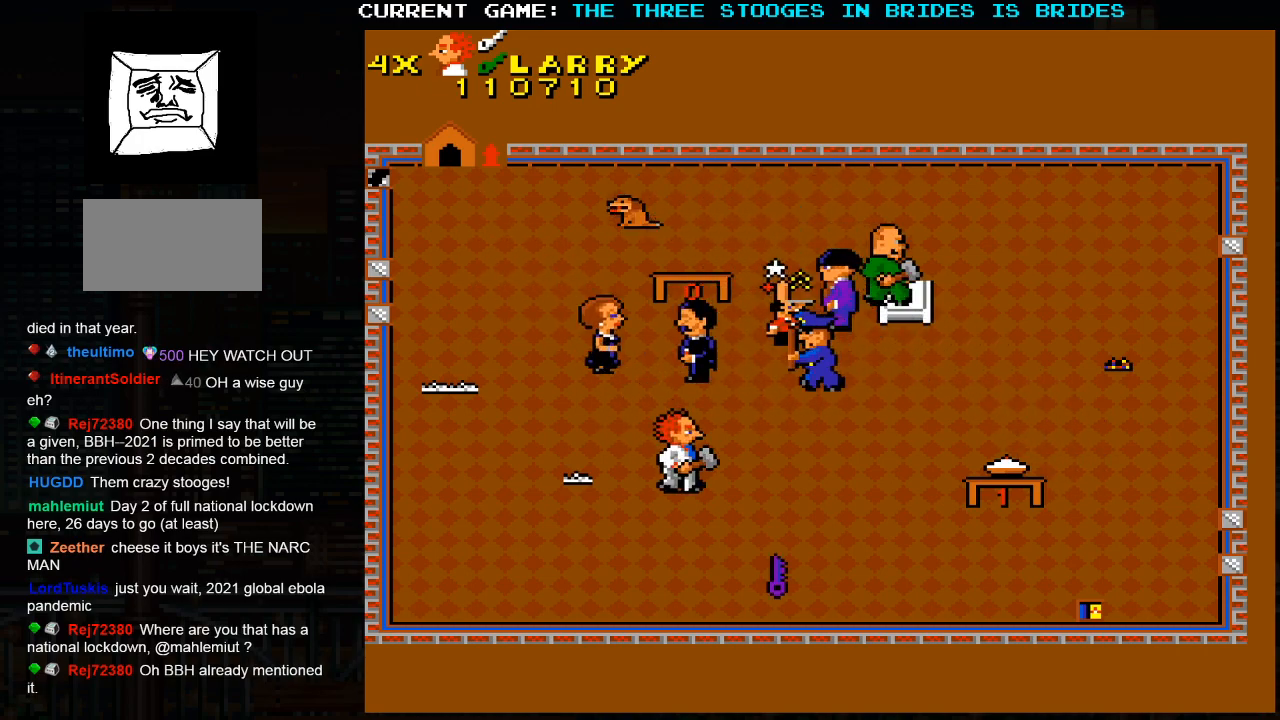
{"buttons": [], "left_stick": "down-right", "events": []}